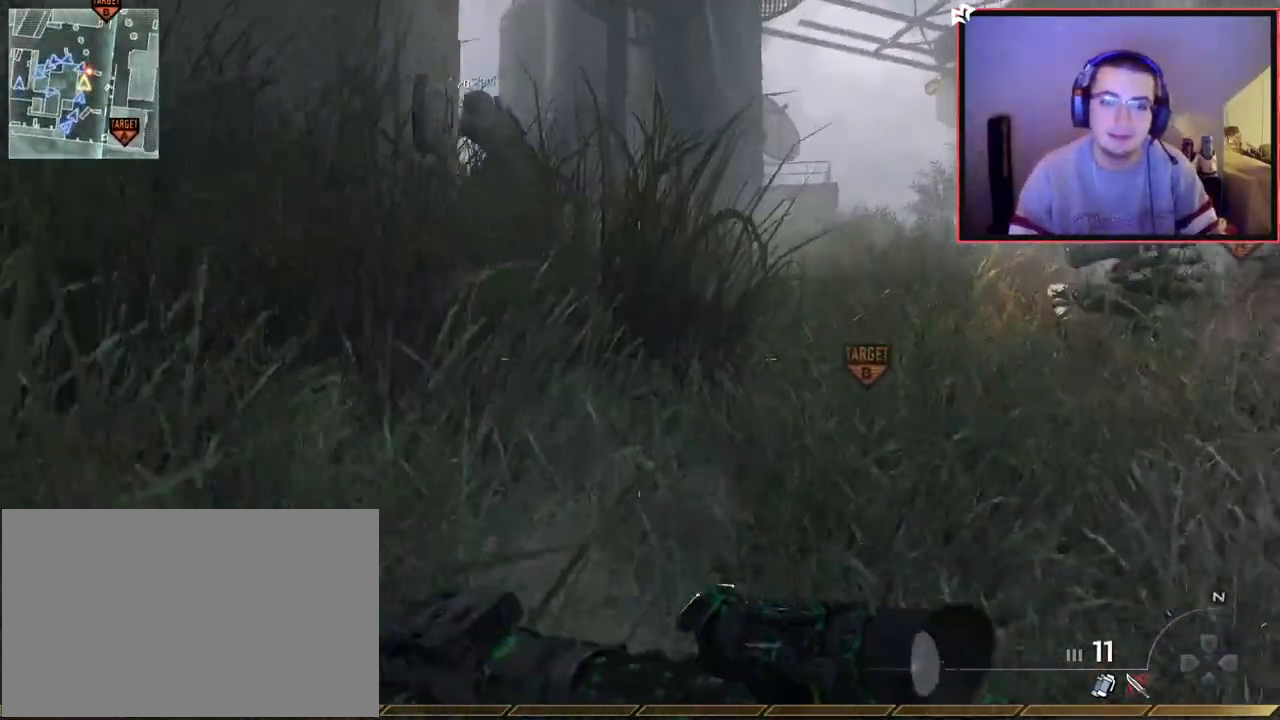
Gameplay with a controller (PlayStation layout); each line is a JSON object with the inputs held at the frame after it. "events" lists button and stick changes between this image and that frame as [ms after this image, input, new state], when the widget could be followed in between.
{"buttons": [], "left_stick": "up", "right_stick": "center", "events": []}
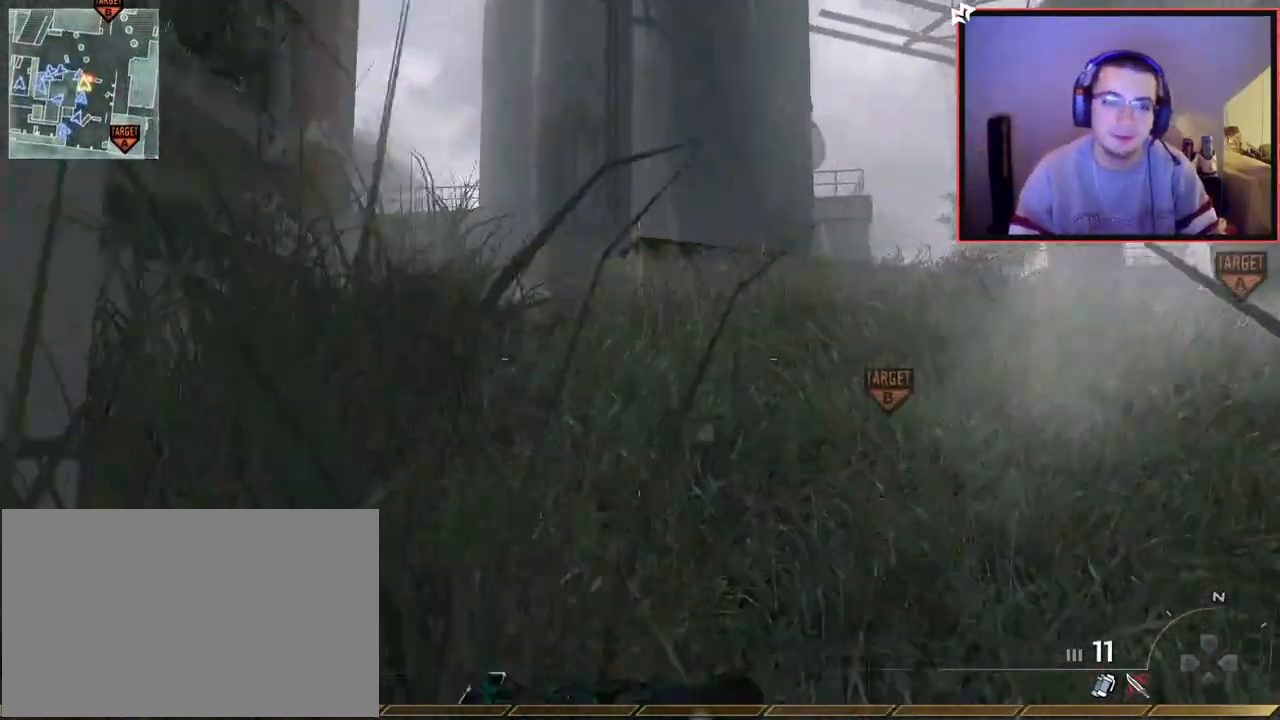
{"buttons": [], "left_stick": "up", "right_stick": "center", "events": [[117, "right_stick", "left"], [217, "right_stick", "center"]]}
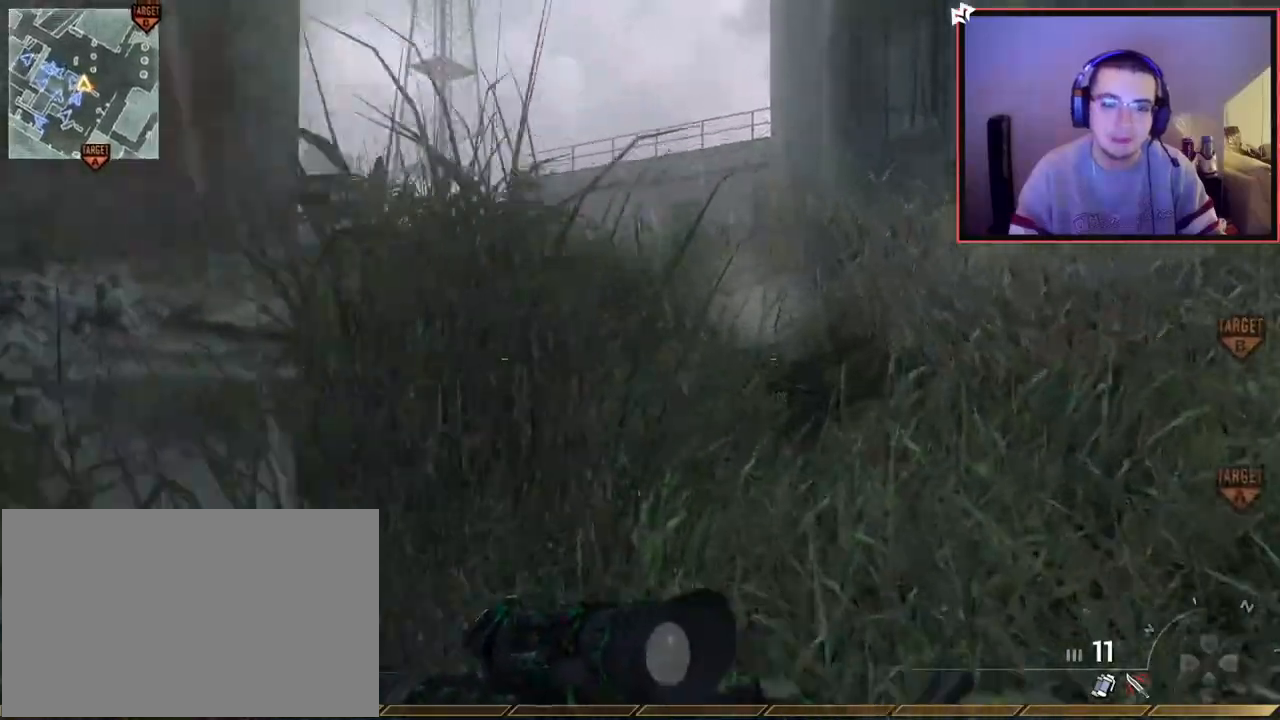
{"buttons": ["TRIANGLE"], "left_stick": "up", "right_stick": "center", "events": [[184, "right_stick", "left"], [334, "right_stick", "center"], [467, "TRIANGLE", "down"]]}
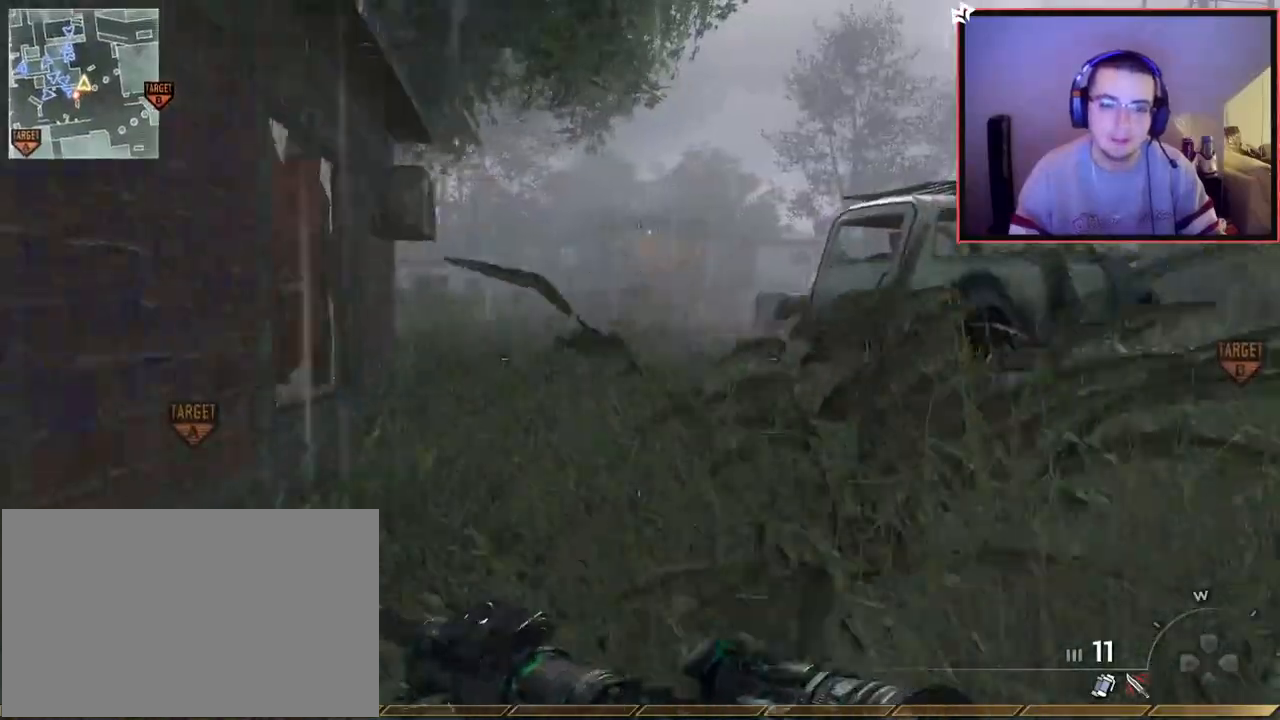
{"buttons": ["TRIANGLE"], "left_stick": "up", "right_stick": "center", "events": [[33, "TRIANGLE", "up"], [233, "right_stick", "left"], [334, "right_stick", "center"], [434, "TRIANGLE", "down"]]}
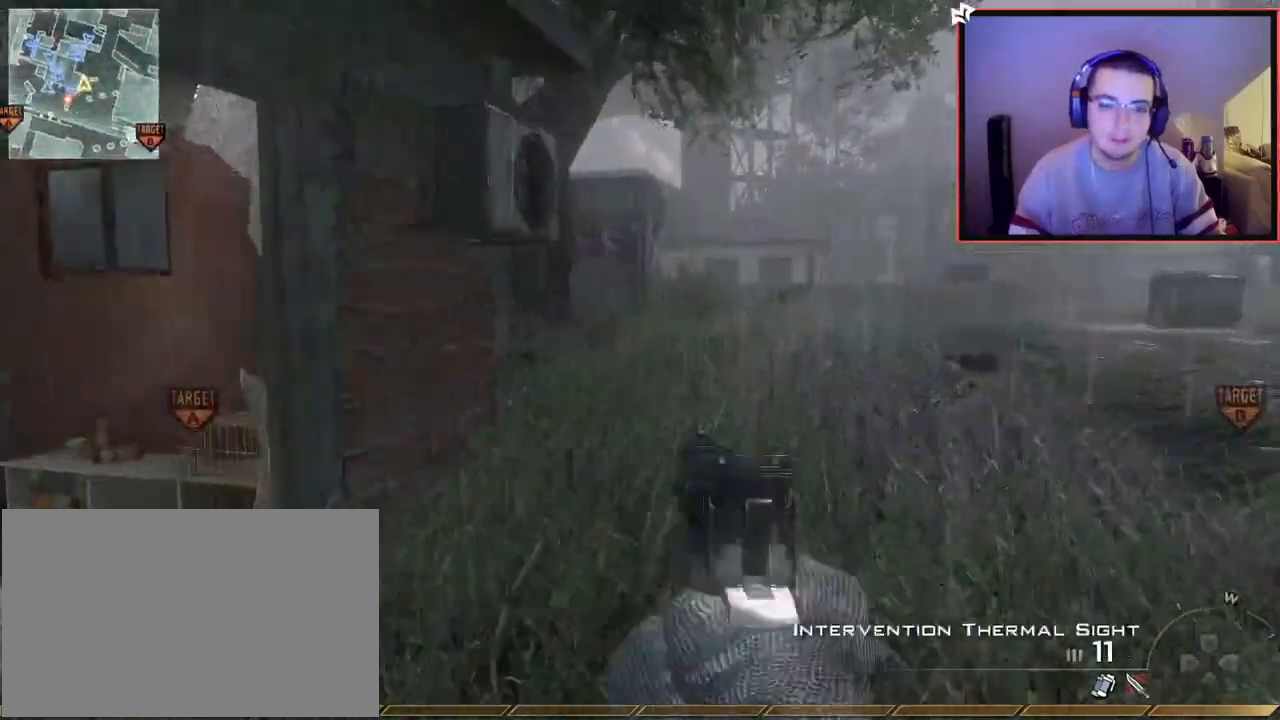
{"buttons": [], "left_stick": "up", "right_stick": "center", "events": [[50, "TRIANGLE", "up"]]}
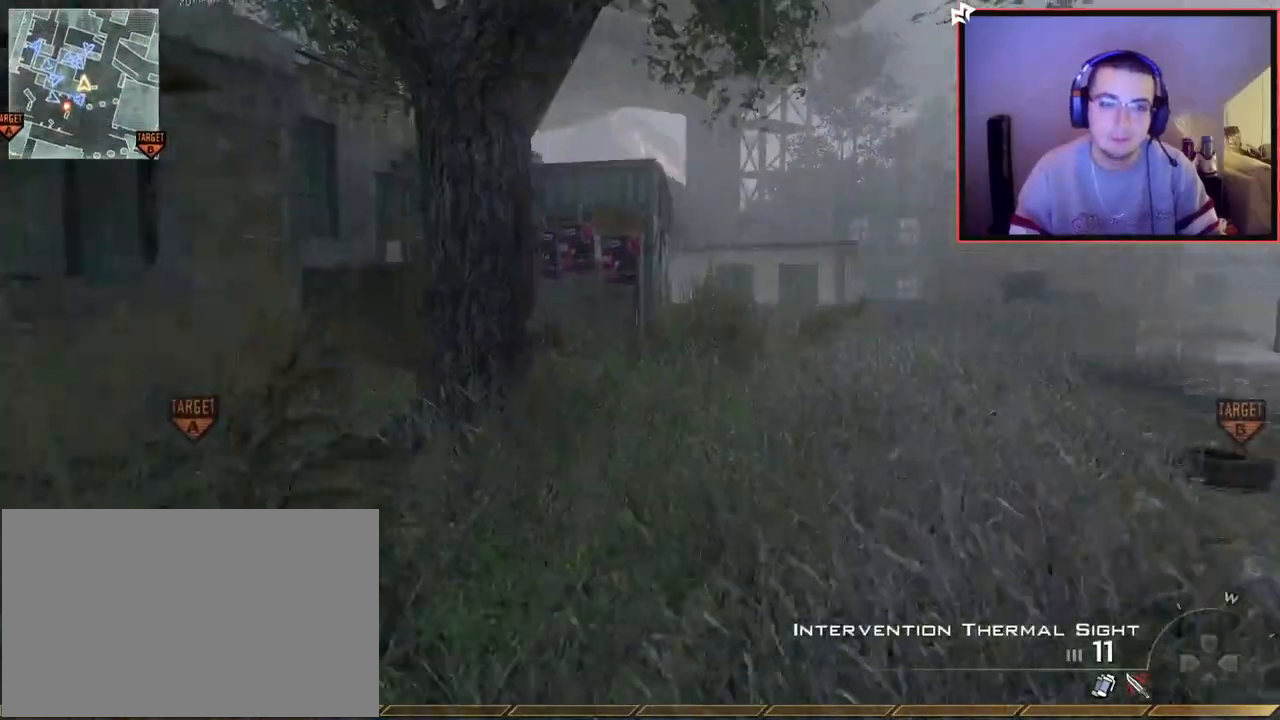
{"buttons": [], "left_stick": "up", "right_stick": "center", "events": [[17, "TRIANGLE", "down"], [83, "TRIANGLE", "up"], [150, "TRIANGLE", "down"], [267, "TRIANGLE", "up"]]}
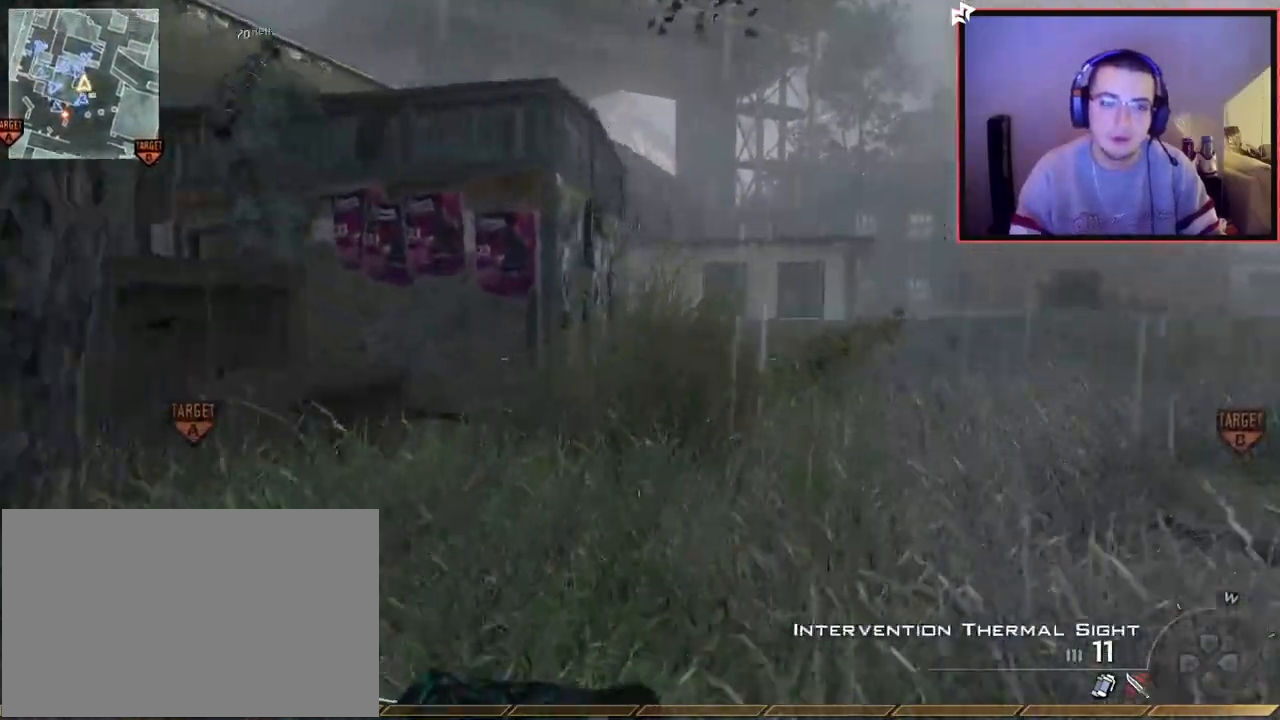
{"buttons": ["CROSS"], "left_stick": "up", "right_stick": "center", "events": [[84, "right_stick", "left"], [234, "right_stick", "center"], [317, "CROSS", "down"], [417, "CROSS", "up"], [484, "CROSS", "down"]]}
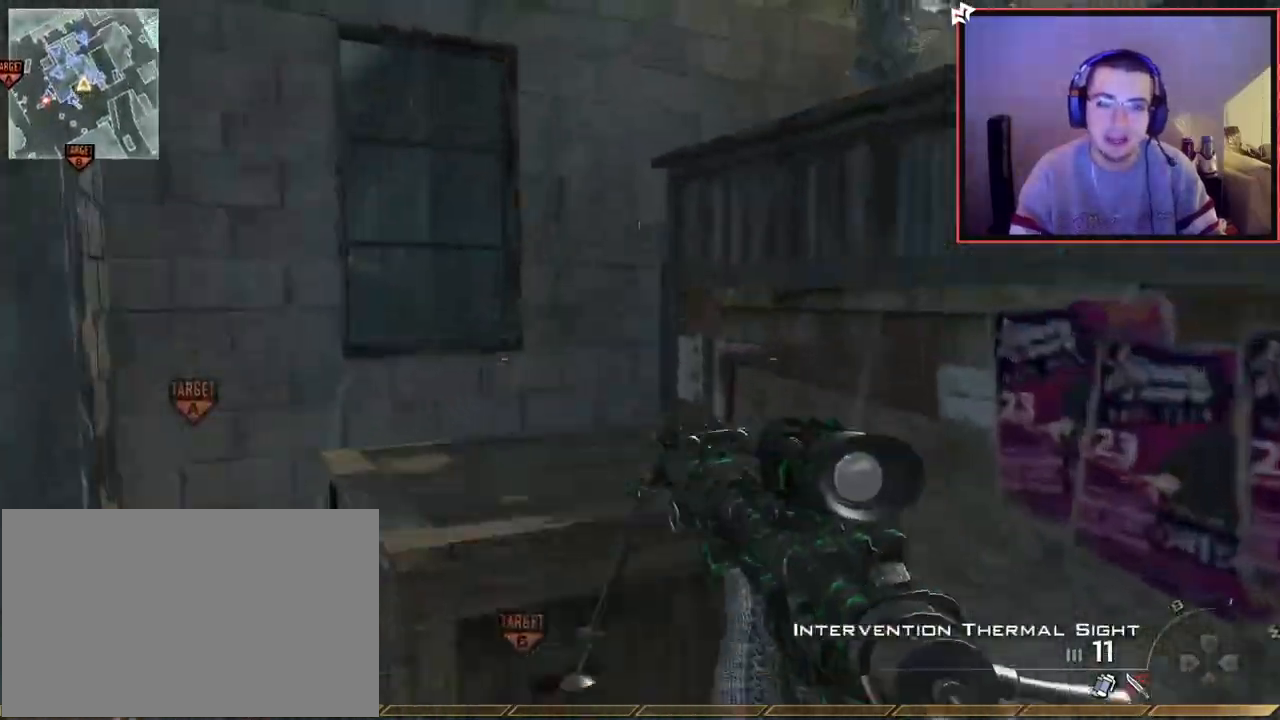
{"buttons": ["CROSS"], "left_stick": "up", "right_stick": "right", "events": [[67, "CROSS", "up"], [150, "CROSS", "down"], [250, "CROSS", "up"], [367, "right_stick", "right"], [434, "CROSS", "down"]]}
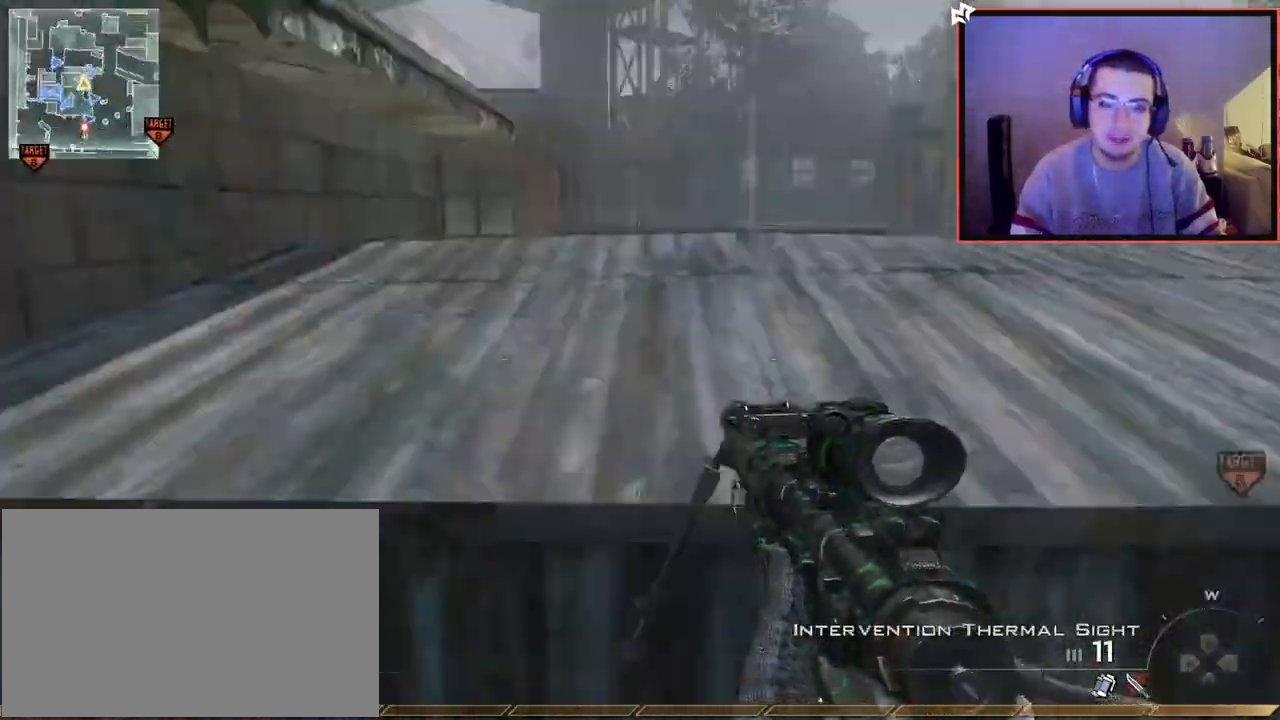
{"buttons": ["L3"], "left_stick": "up", "right_stick": "left", "events": [[50, "right_stick", "center"], [267, "left_stick", "center"], [367, "CROSS", "up"], [417, "left_stick", "up"], [451, "L3", "down"], [484, "right_stick", "left"]]}
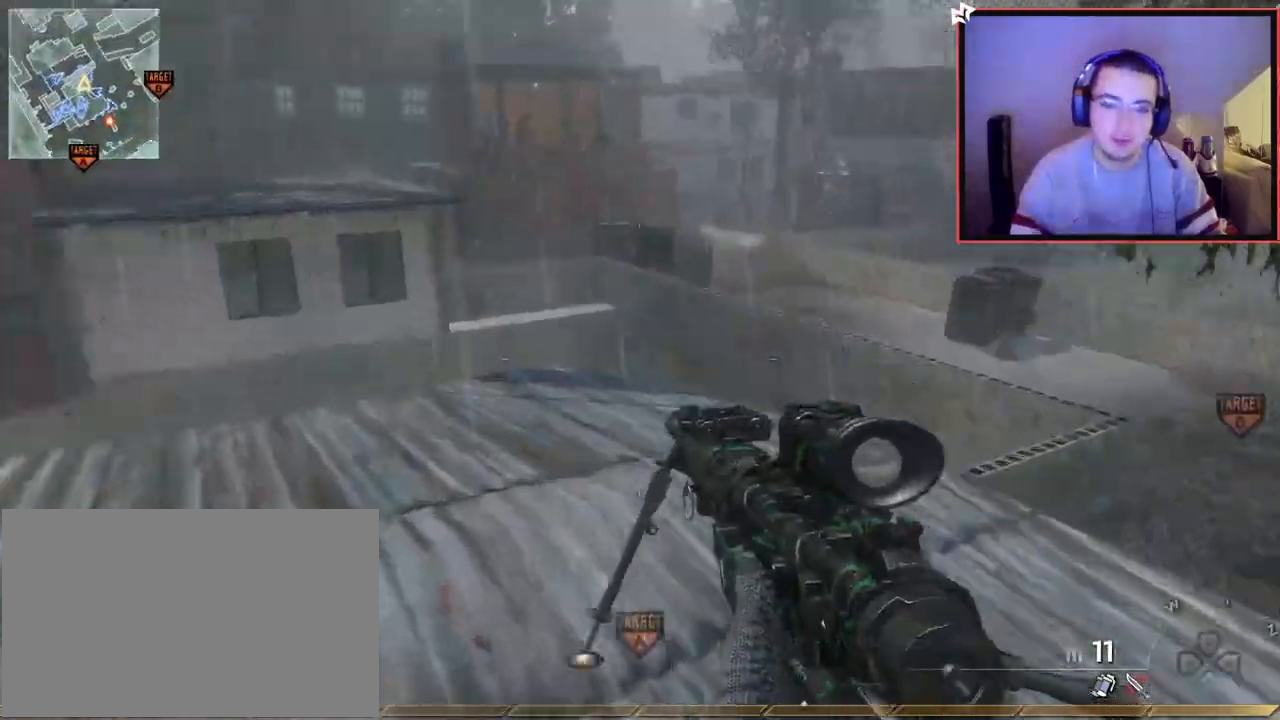
{"buttons": ["CROSS"], "left_stick": "up-left", "right_stick": "center", "events": [[150, "CROSS", "down"], [150, "right_stick", "center"], [200, "L3", "up"], [300, "left_stick", "up-left"]]}
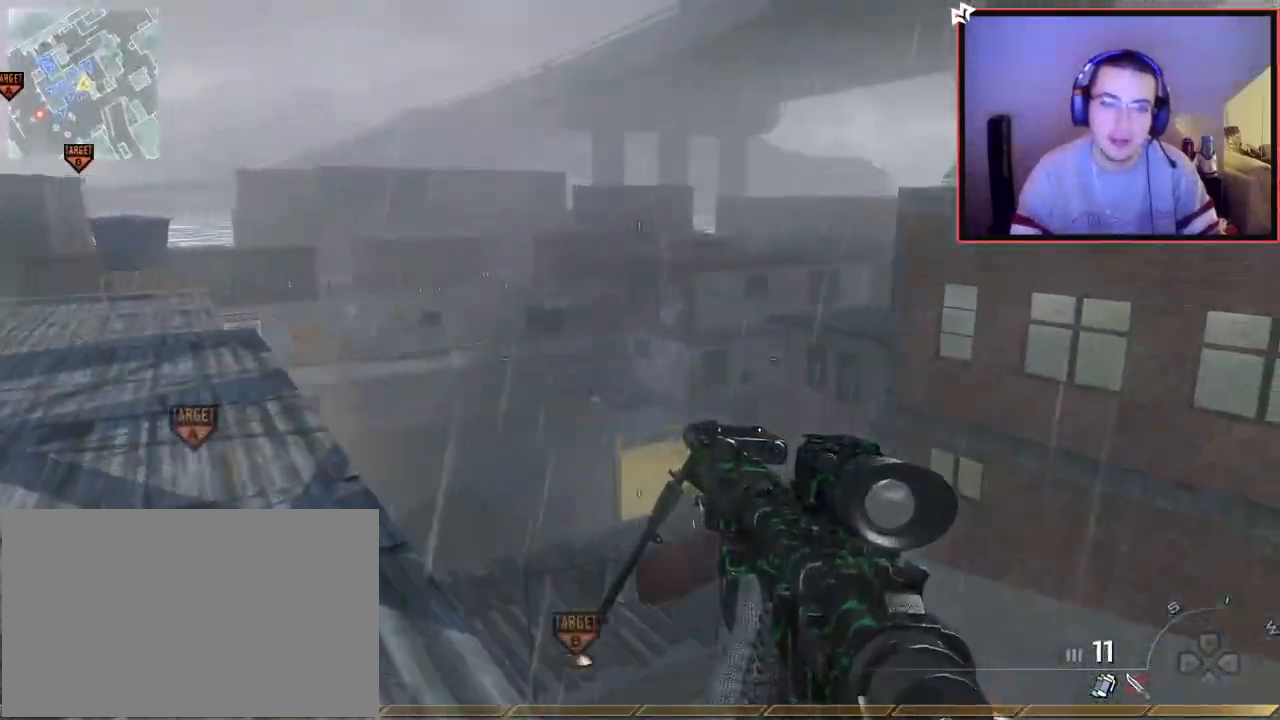
{"buttons": [], "left_stick": "up-left", "right_stick": "down-left", "events": [[34, "CROSS", "up"], [50, "right_stick", "left"], [217, "right_stick", "center"], [367, "right_stick", "down-left"]]}
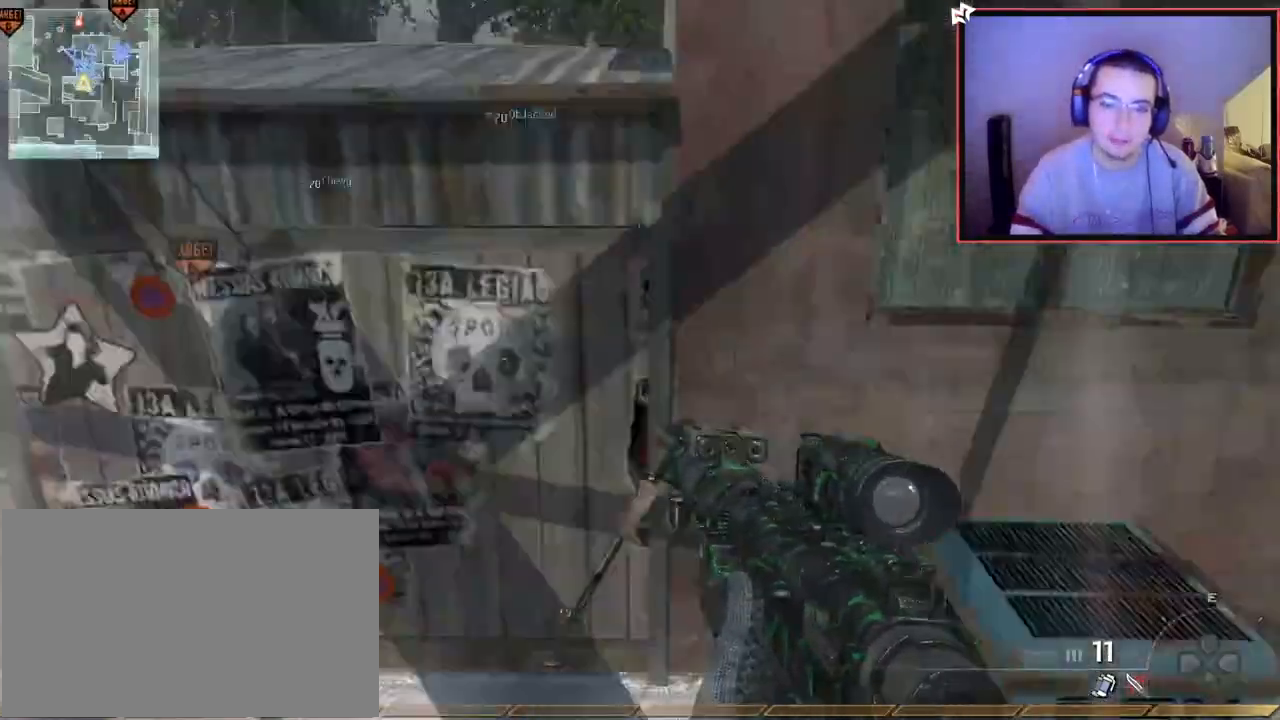
{"buttons": [], "left_stick": "up-left", "right_stick": "center", "events": [[33, "L3", "down"], [67, "right_stick", "center"], [350, "right_stick", "up-left"], [484, "L3", "up"], [484, "right_stick", "center"]]}
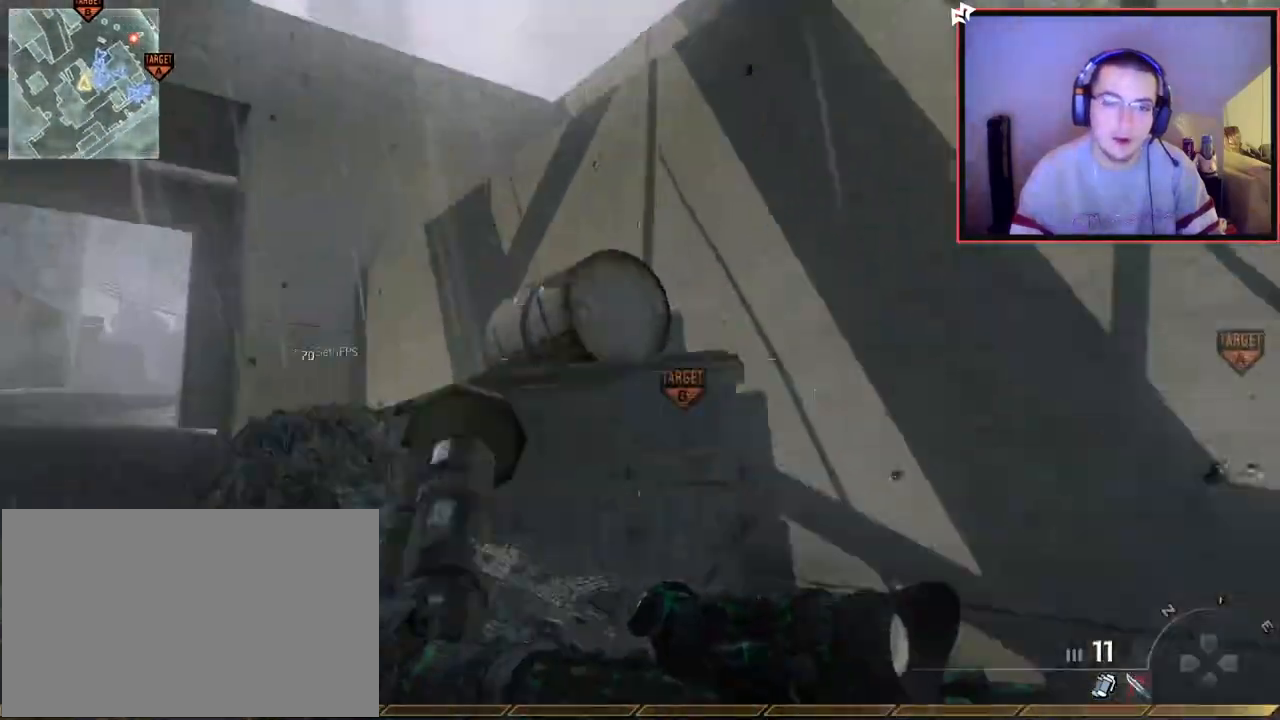
{"buttons": [], "left_stick": "up-right", "right_stick": "center", "events": [[134, "right_stick", "left"], [217, "right_stick", "center"], [367, "TRIANGLE", "down"], [451, "TRIANGLE", "up"], [501, "left_stick", "up-right"]]}
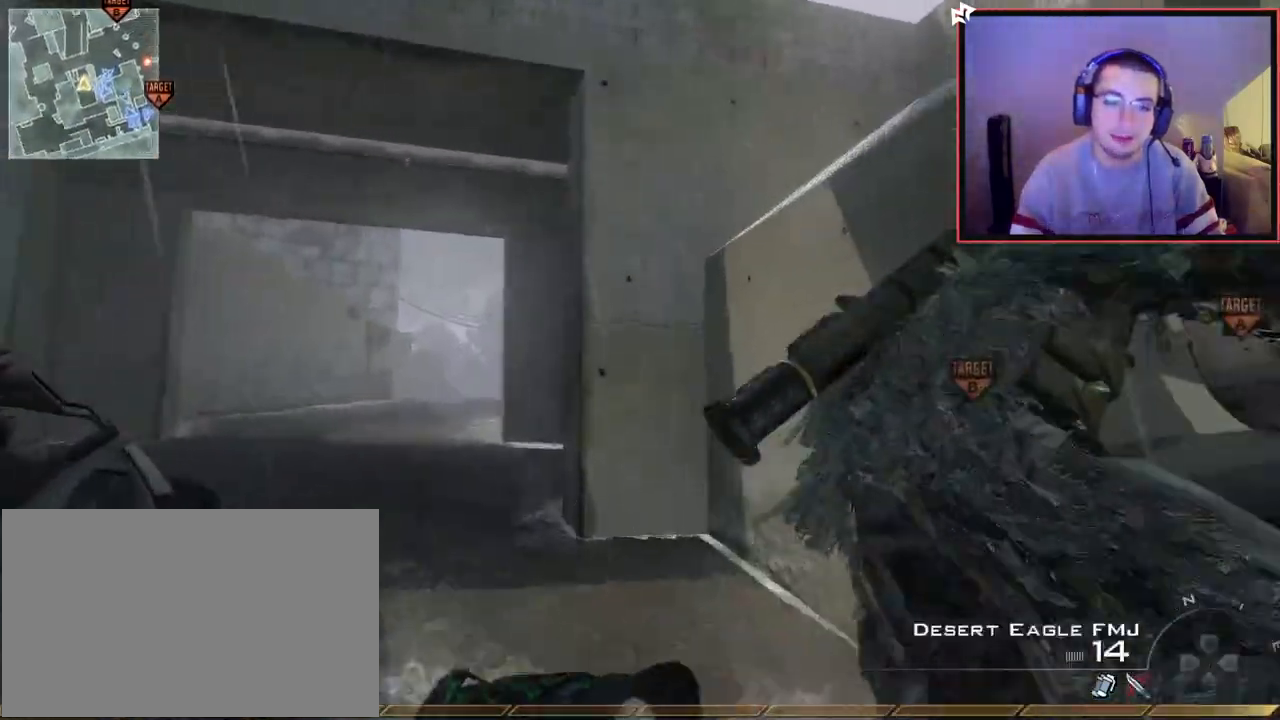
{"buttons": ["CROSS"], "left_stick": "up", "right_stick": "center", "events": [[117, "left_stick", "right"], [150, "right_stick", "down-right"], [233, "right_stick", "right"], [267, "left_stick", "up-right"], [350, "right_stick", "center"], [367, "CROSS", "down"], [484, "left_stick", "up"]]}
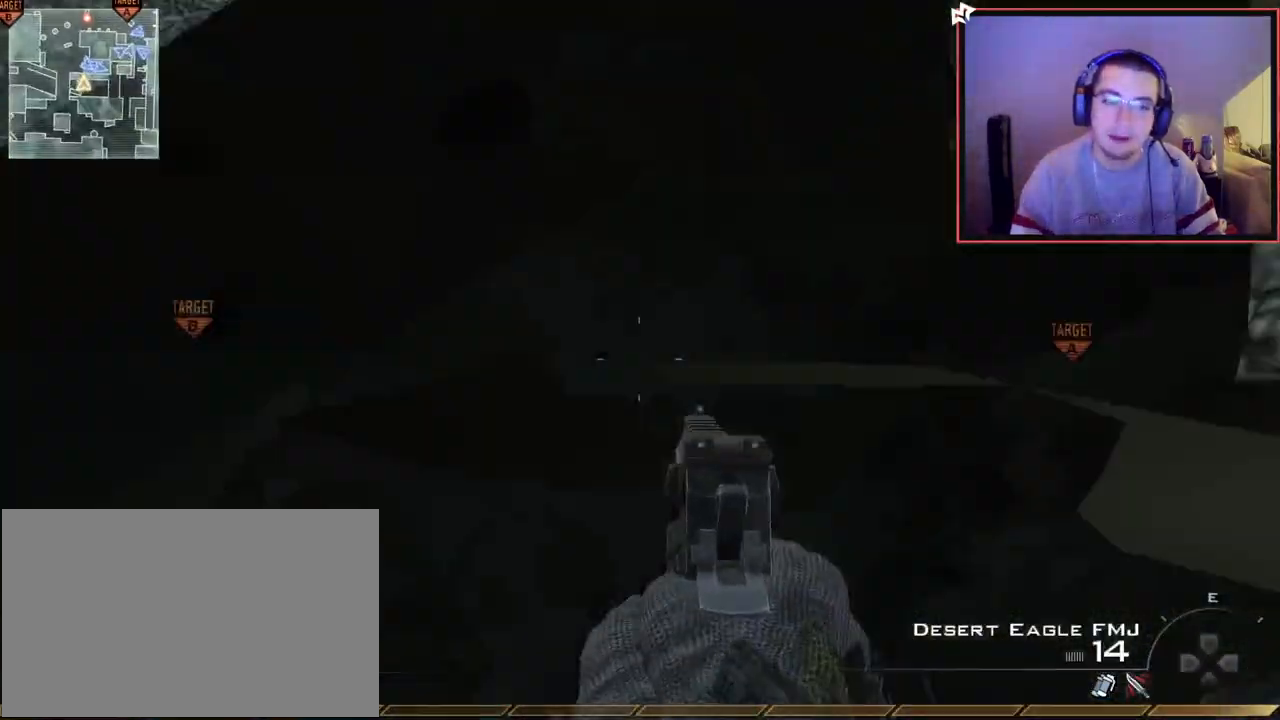
{"buttons": [], "left_stick": "up-left", "right_stick": "left", "events": [[17, "left_stick", "up-right"], [34, "left_stick", "center"], [150, "CROSS", "up"], [234, "left_stick", "up-left"], [467, "right_stick", "left"]]}
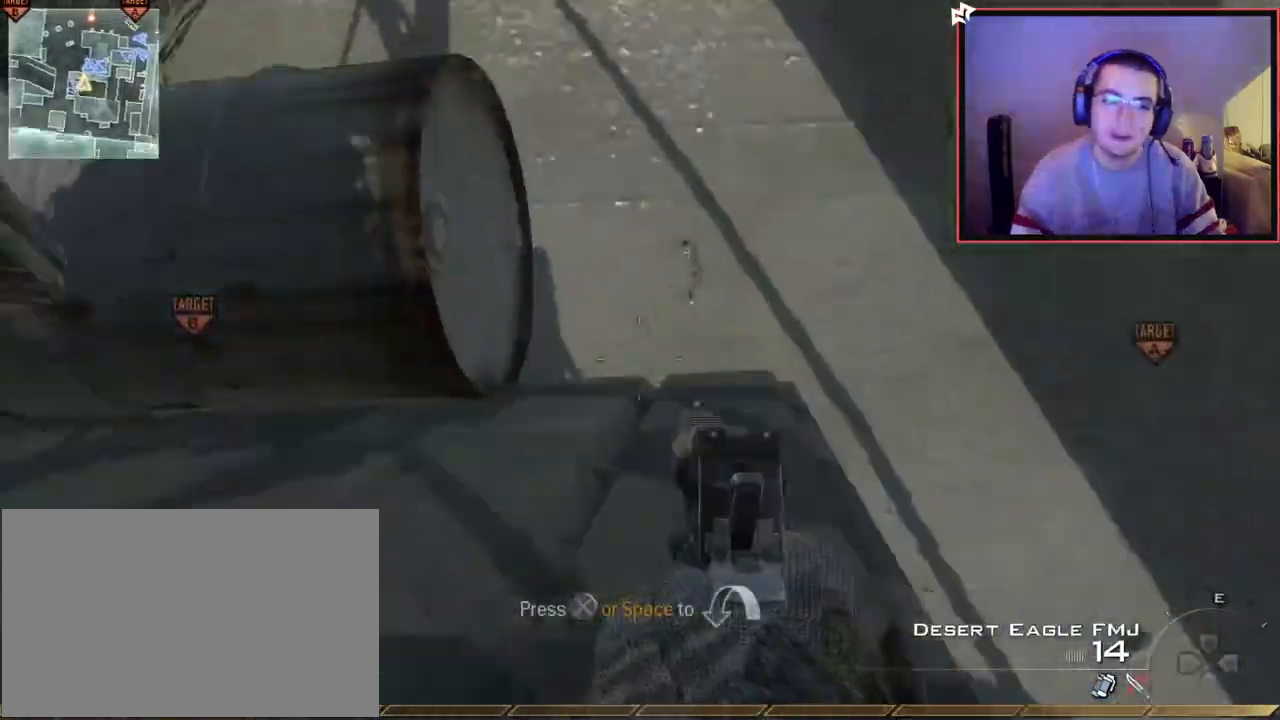
{"buttons": ["CROSS"], "left_stick": "up-right", "right_stick": "center", "events": [[100, "right_stick", "center"], [217, "left_stick", "up"], [317, "left_stick", "up-right"], [334, "right_stick", "down"], [500, "CROSS", "down"], [500, "right_stick", "center"]]}
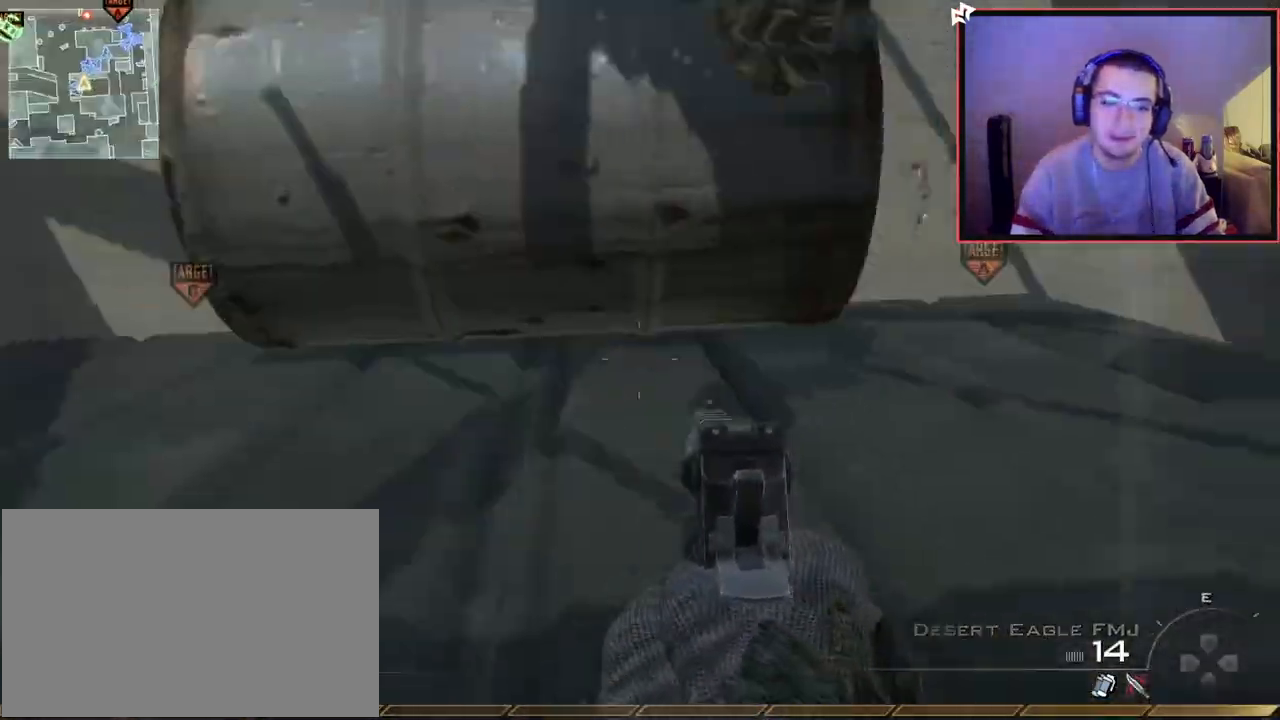
{"buttons": [], "left_stick": "center", "right_stick": "center", "events": [[67, "left_stick", "up"], [167, "CROSS", "up"], [251, "L3", "down"], [317, "L3", "up"], [351, "CROSS", "down"], [384, "left_stick", "center"], [451, "CROSS", "up"]]}
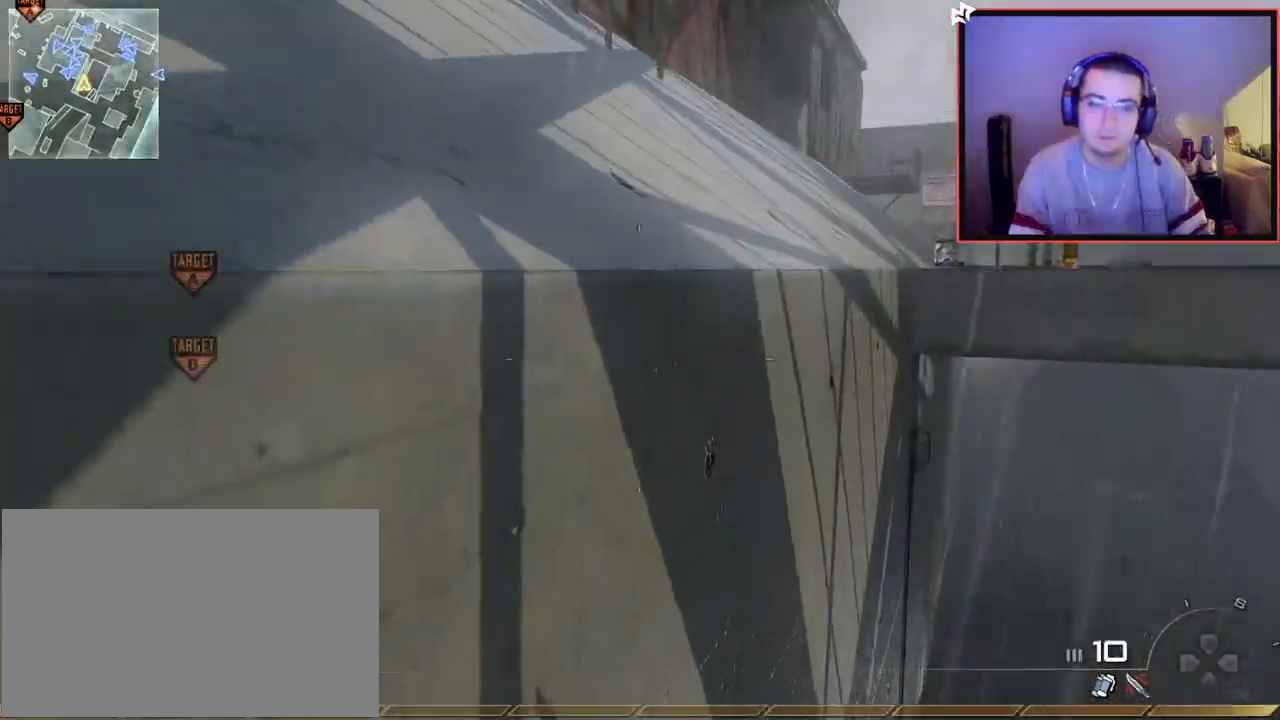
{"buttons": [], "left_stick": "up", "right_stick": "center", "events": [[17, "right_stick", "left"], [67, "left_stick", "up"], [183, "CROSS", "down"], [200, "right_stick", "center"], [300, "CROSS", "up"]]}
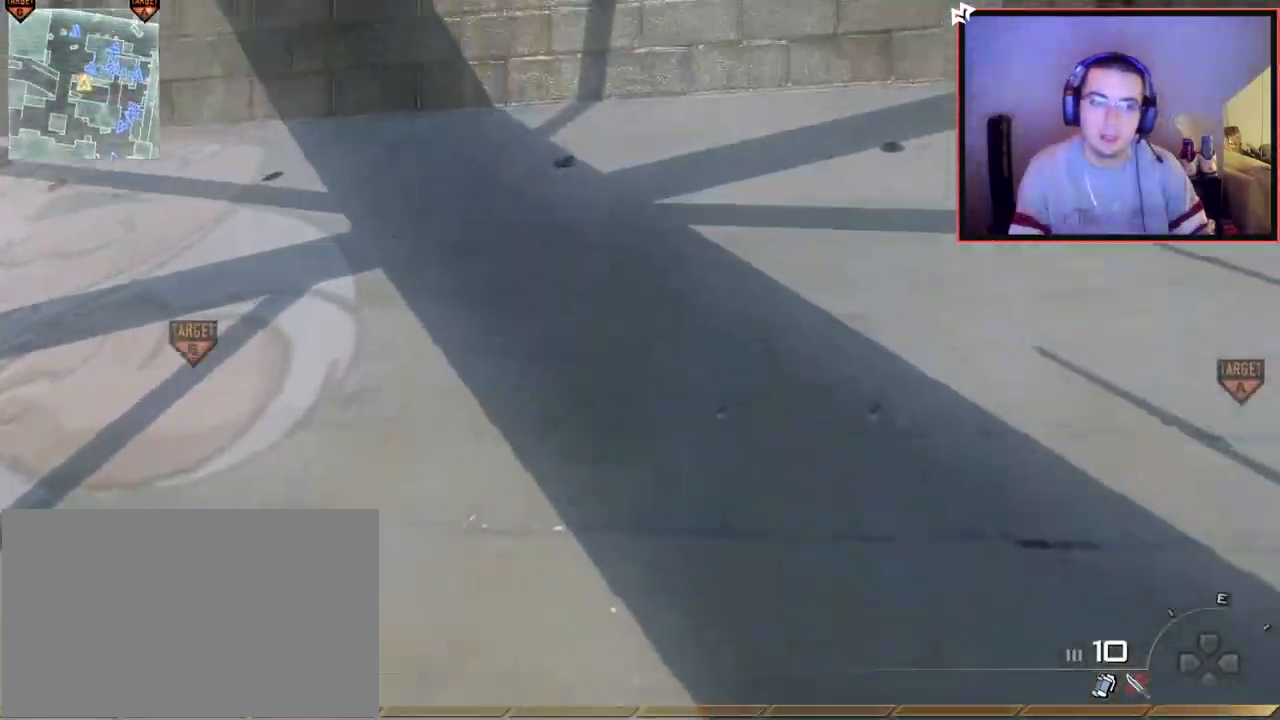
{"buttons": [], "left_stick": "up", "right_stick": "center", "events": [[117, "L3", "down"], [417, "L3", "up"]]}
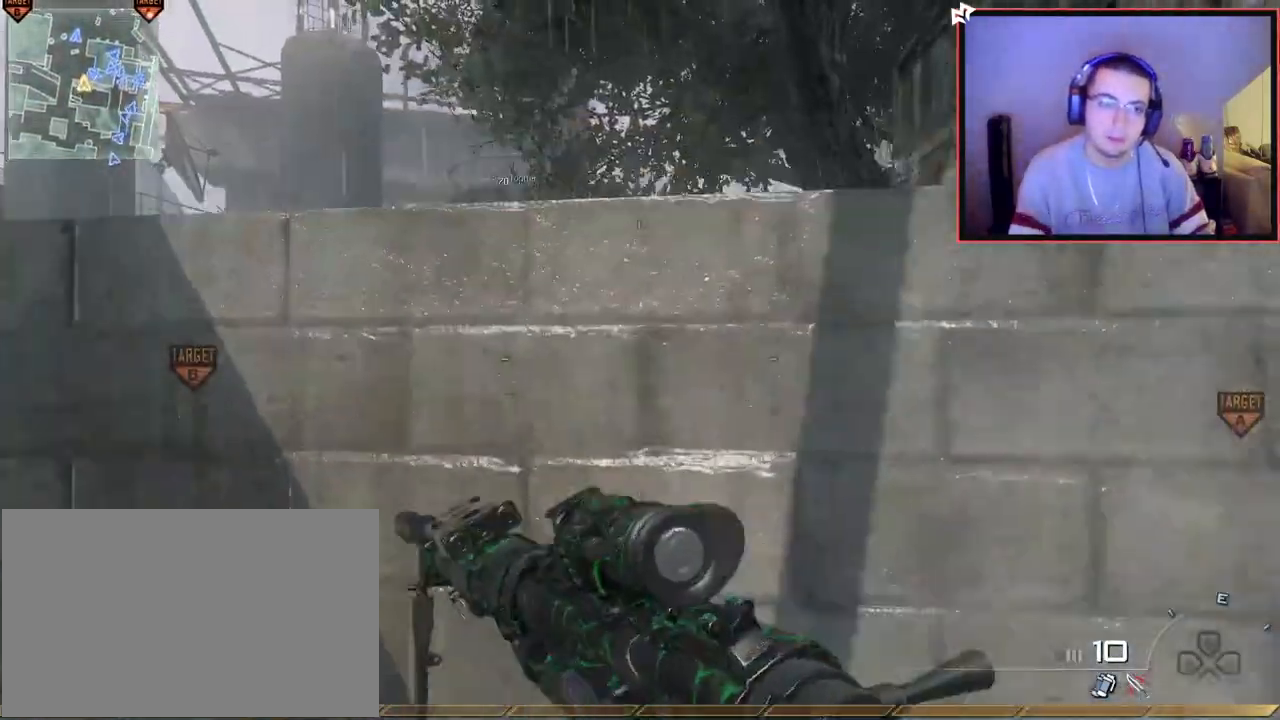
{"buttons": ["L3"], "left_stick": "up", "right_stick": "right", "events": [[17, "CROSS", "down"], [150, "CROSS", "up"], [283, "CROSS", "down"], [300, "CROSS", "up"], [434, "L3", "down"], [467, "right_stick", "right"]]}
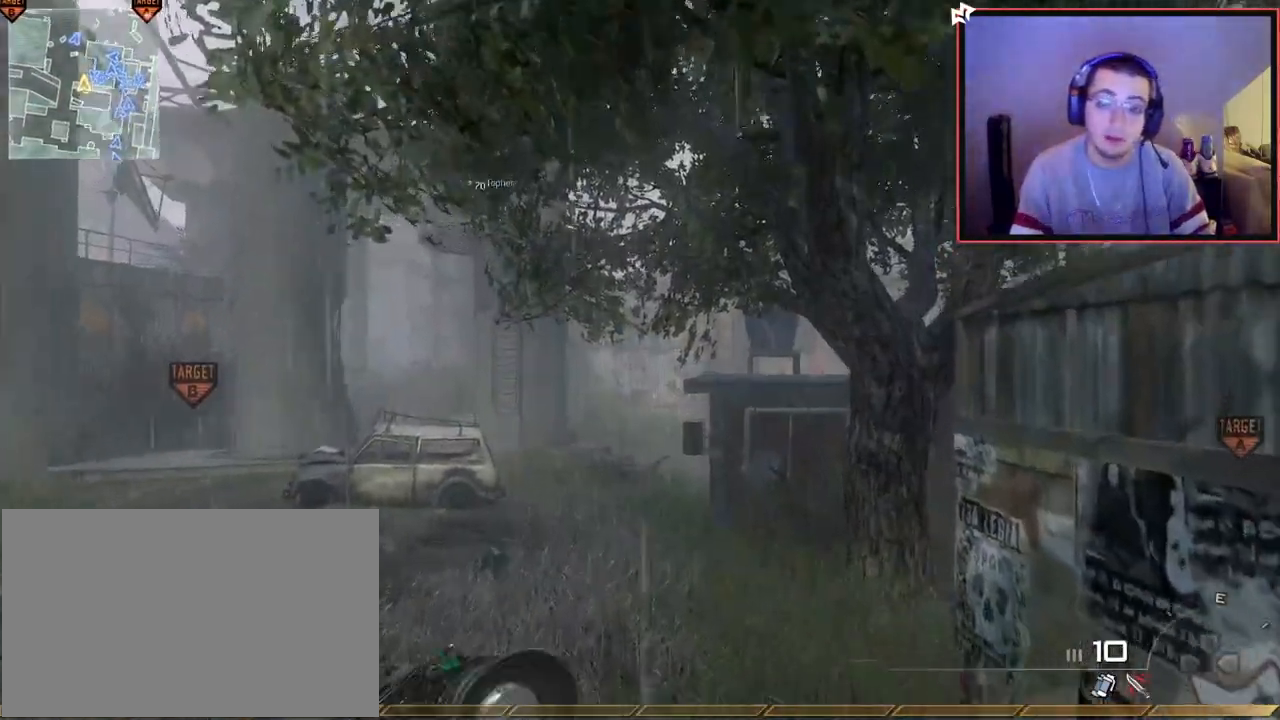
{"buttons": [], "left_stick": "up", "right_stick": "right", "events": [[50, "right_stick", "center"], [267, "L3", "up"], [434, "right_stick", "right"]]}
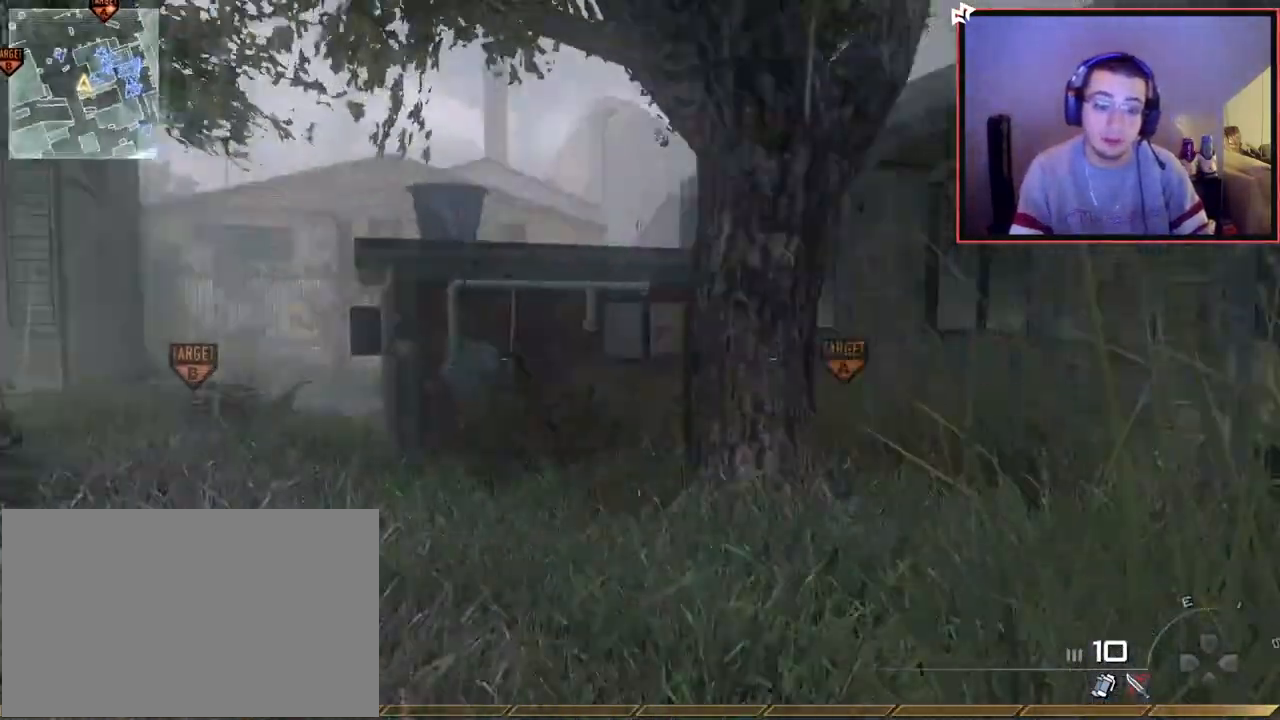
{"buttons": ["L3"], "left_stick": "up-right", "right_stick": "right", "events": [[100, "right_stick", "center"], [217, "left_stick", "up-right"], [233, "CROSS", "down"], [334, "CROSS", "up"], [450, "right_stick", "right"], [500, "L3", "down"]]}
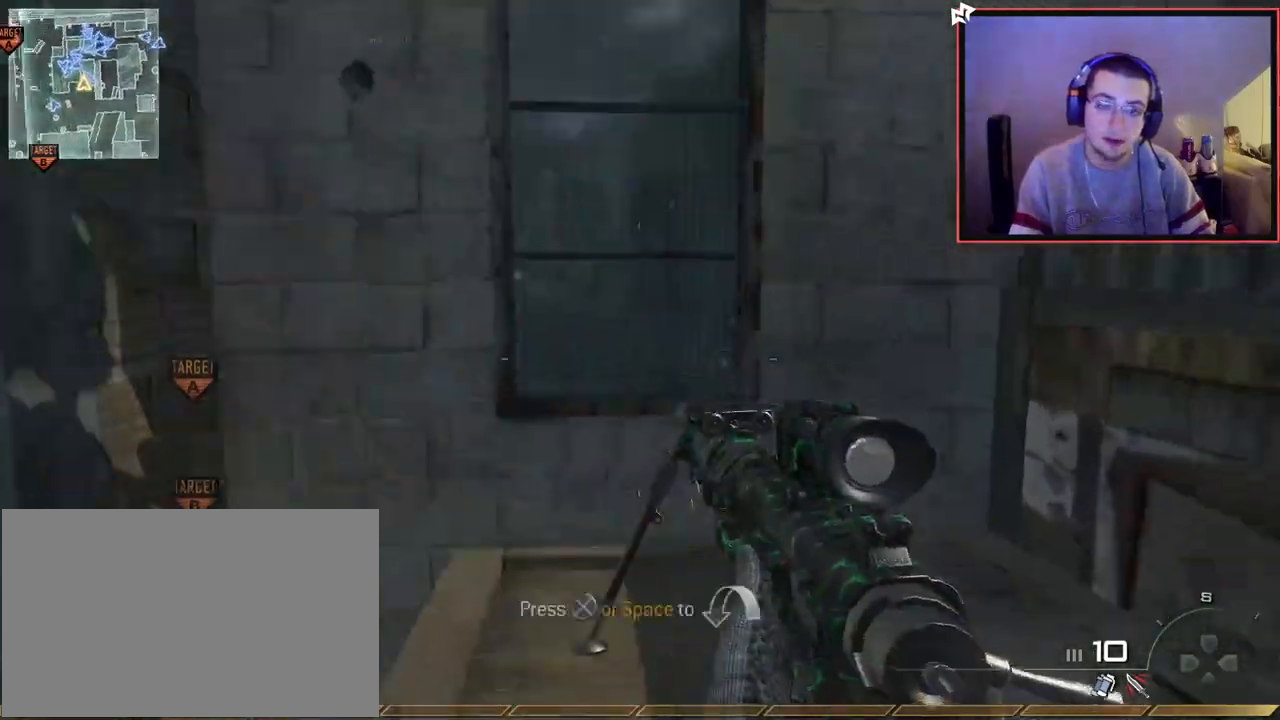
{"buttons": ["CROSS"], "left_stick": "up-right", "right_stick": "right", "events": [[50, "CROSS", "down"], [50, "left_stick", "up"], [84, "right_stick", "center"], [167, "CROSS", "up"], [167, "L3", "up"], [284, "left_stick", "up-right"], [401, "right_stick", "right"], [501, "CROSS", "down"]]}
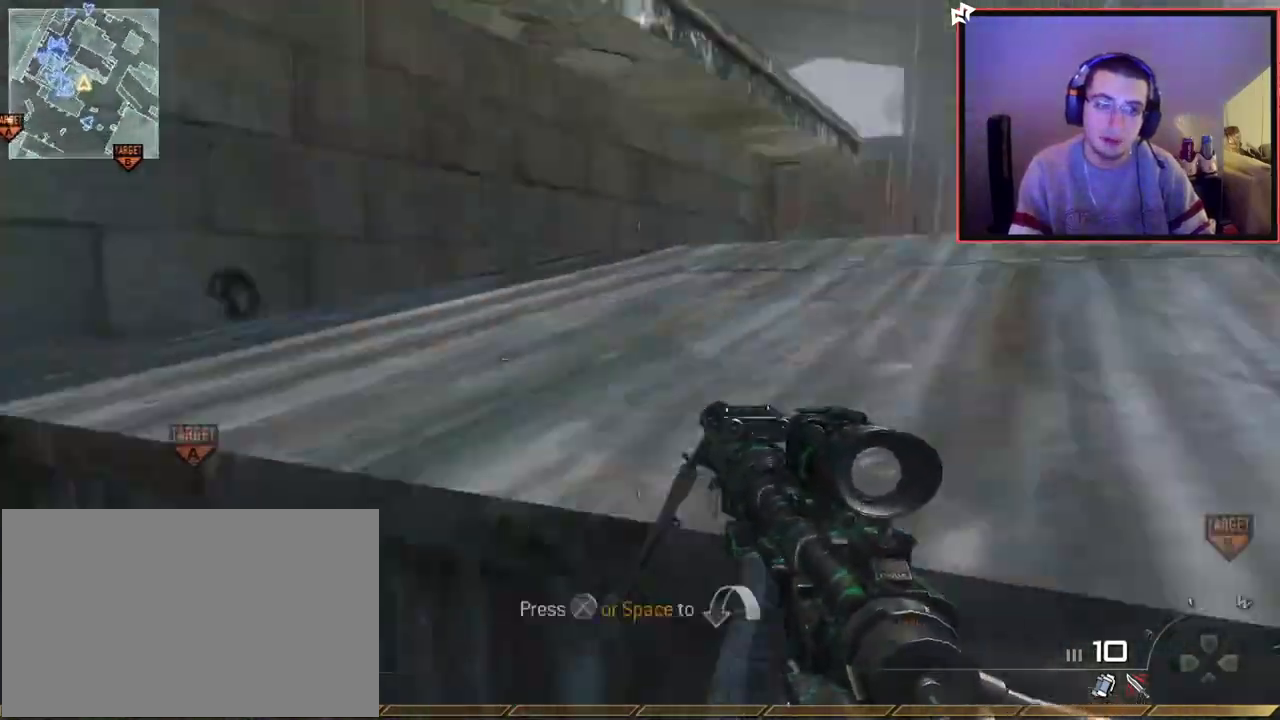
{"buttons": ["L3"], "left_stick": "up", "right_stick": "left", "events": [[83, "right_stick", "center"], [100, "left_stick", "up"], [117, "CROSS", "up"], [183, "CROSS", "down"], [283, "CROSS", "up"], [283, "L3", "down"], [367, "right_stick", "left"]]}
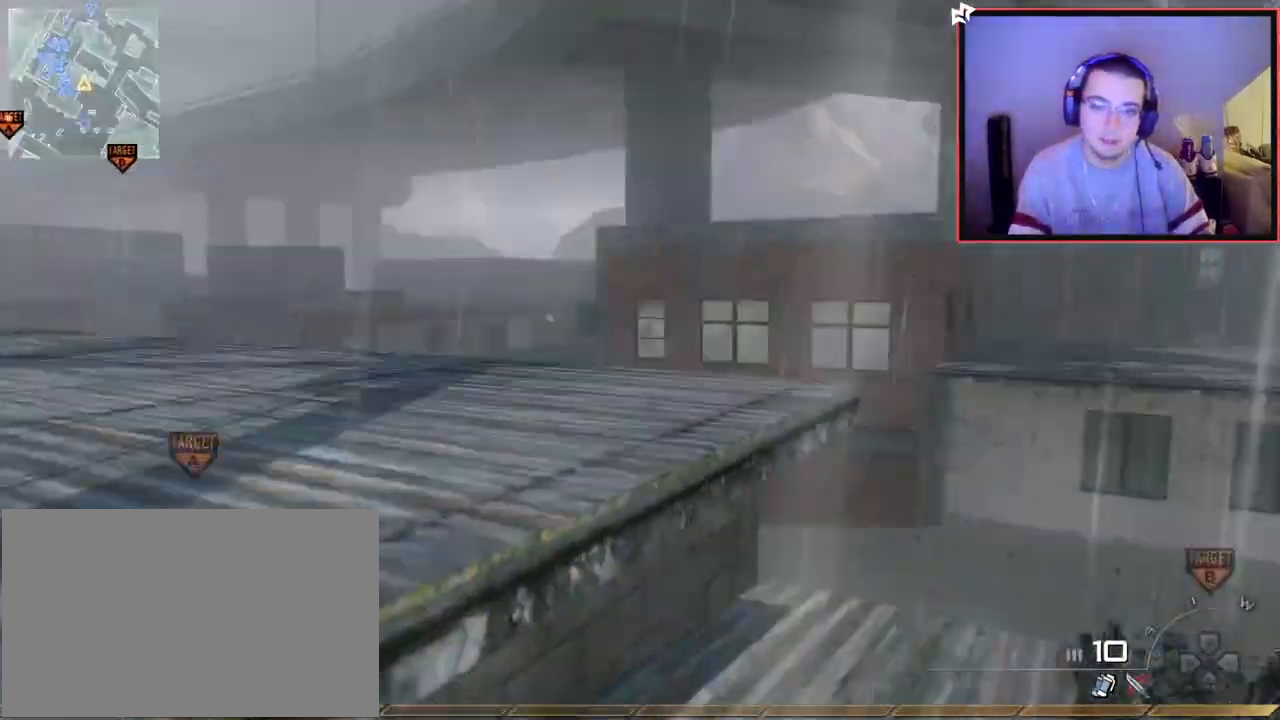
{"buttons": ["L3"], "left_stick": "up", "right_stick": "center", "events": [[84, "right_stick", "center"], [100, "L3", "up"], [134, "CROSS", "down"], [284, "CROSS", "up"], [384, "L3", "down"]]}
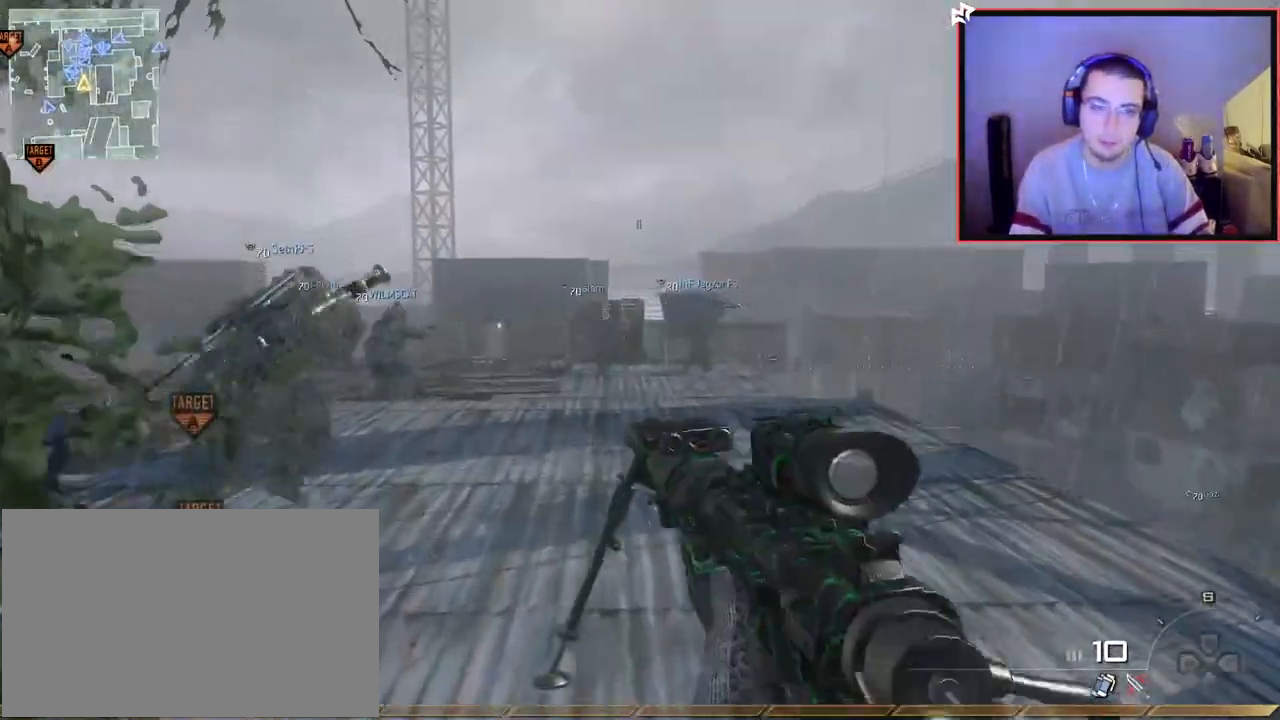
{"buttons": [], "left_stick": "up", "right_stick": "center", "events": [[67, "right_stick", "left"], [183, "right_stick", "center"], [217, "L3", "up"]]}
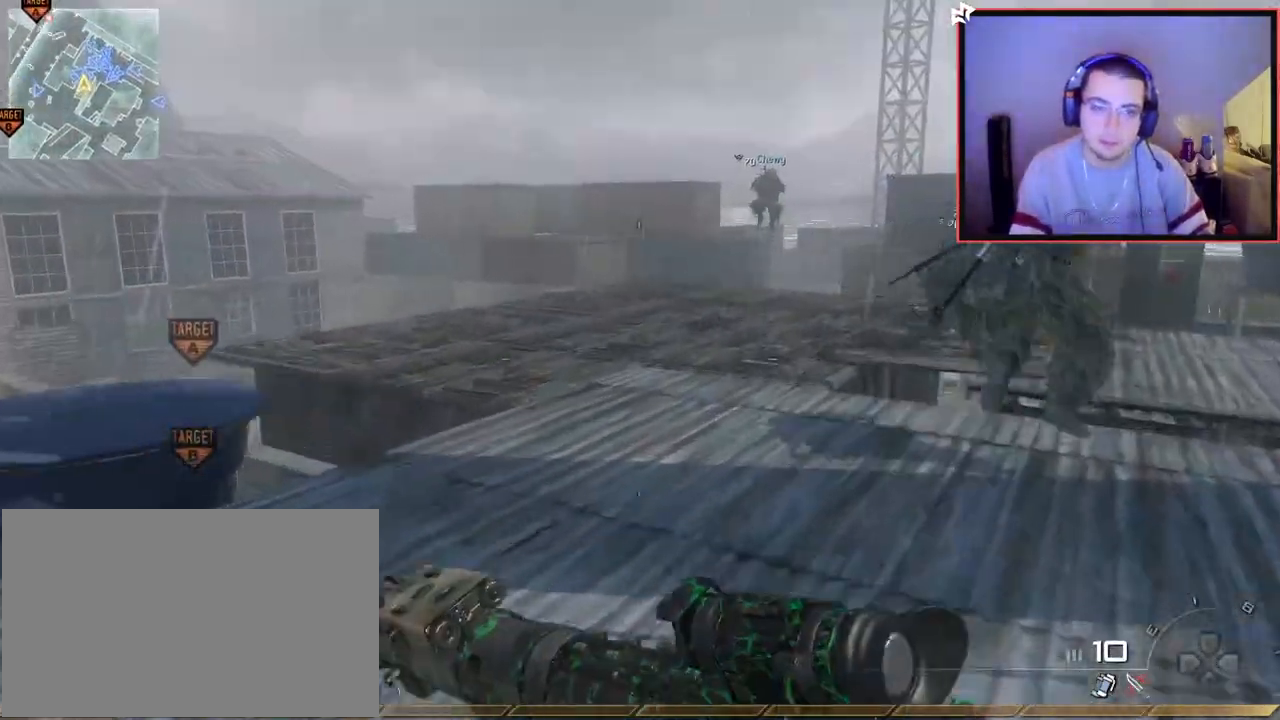
{"buttons": [], "left_stick": "up", "right_stick": "left", "events": [[467, "right_stick", "left"]]}
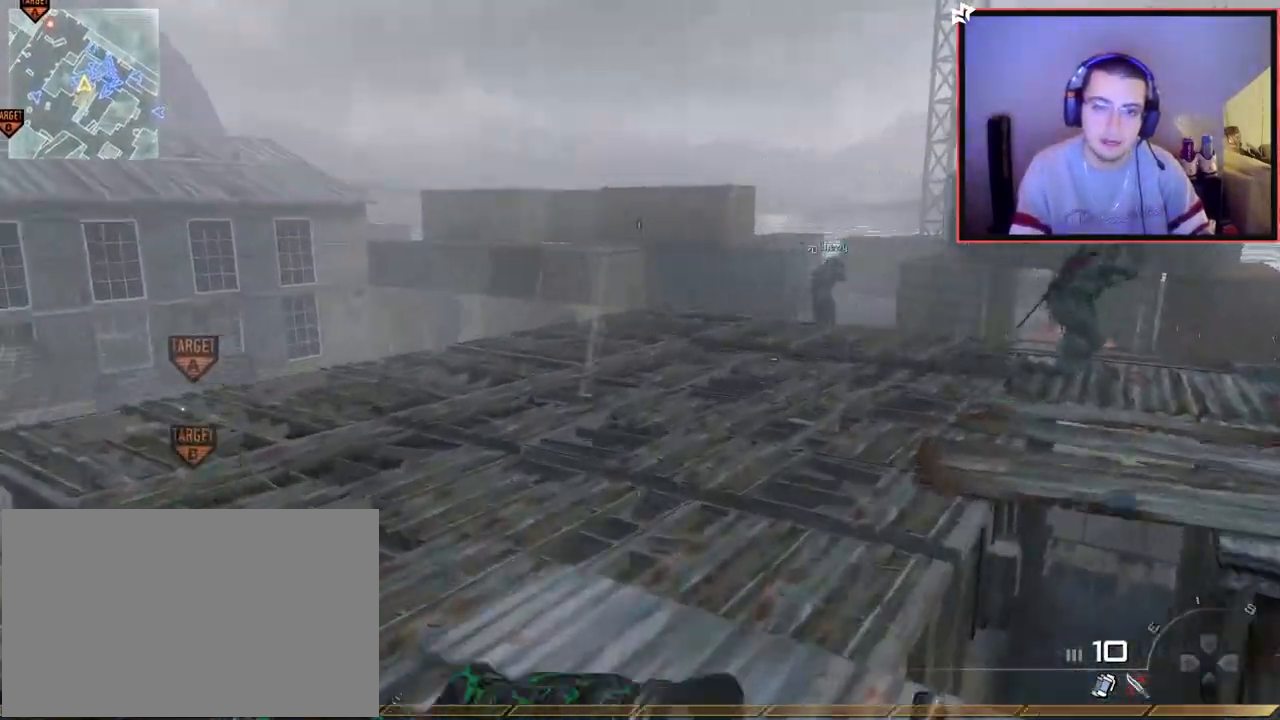
{"buttons": [], "left_stick": "up", "right_stick": "center", "events": [[67, "right_stick", "center"], [167, "CROSS", "down"], [233, "L1", "down"], [283, "CROSS", "up"], [350, "L1", "up"]]}
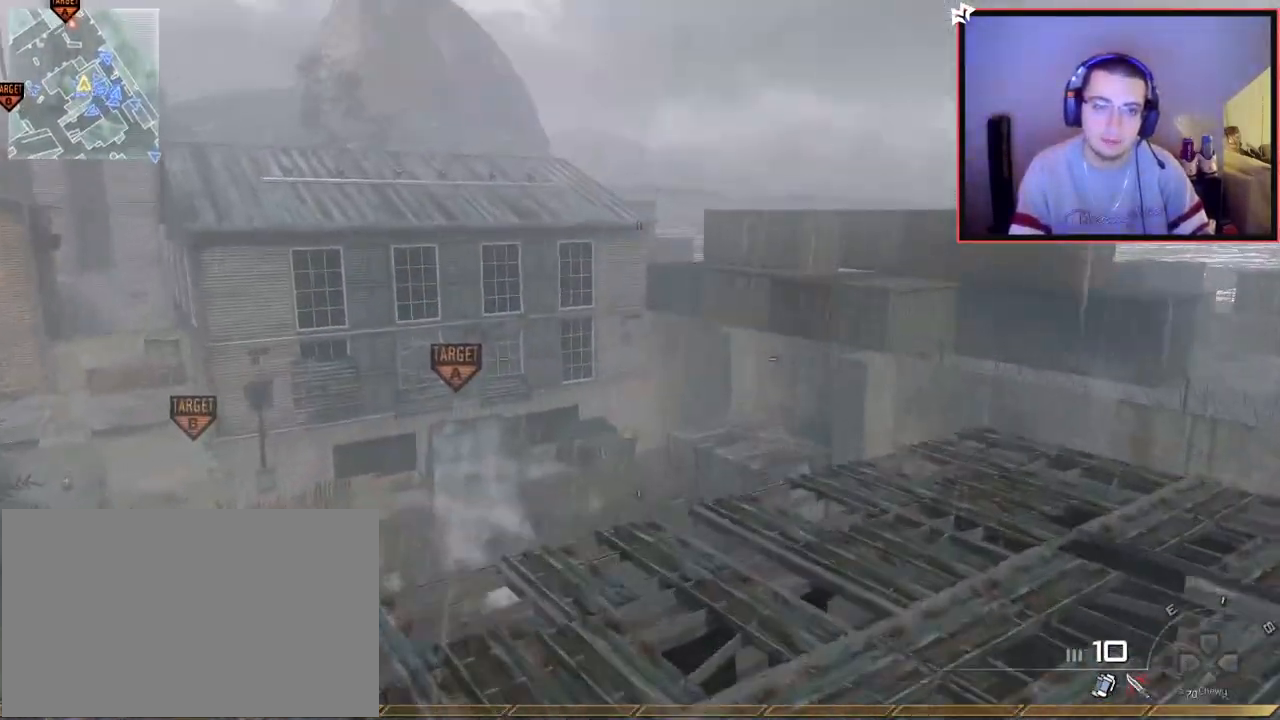
{"buttons": [], "left_stick": "up", "right_stick": "center", "events": [[50, "right_stick", "left"], [134, "right_stick", "center"]]}
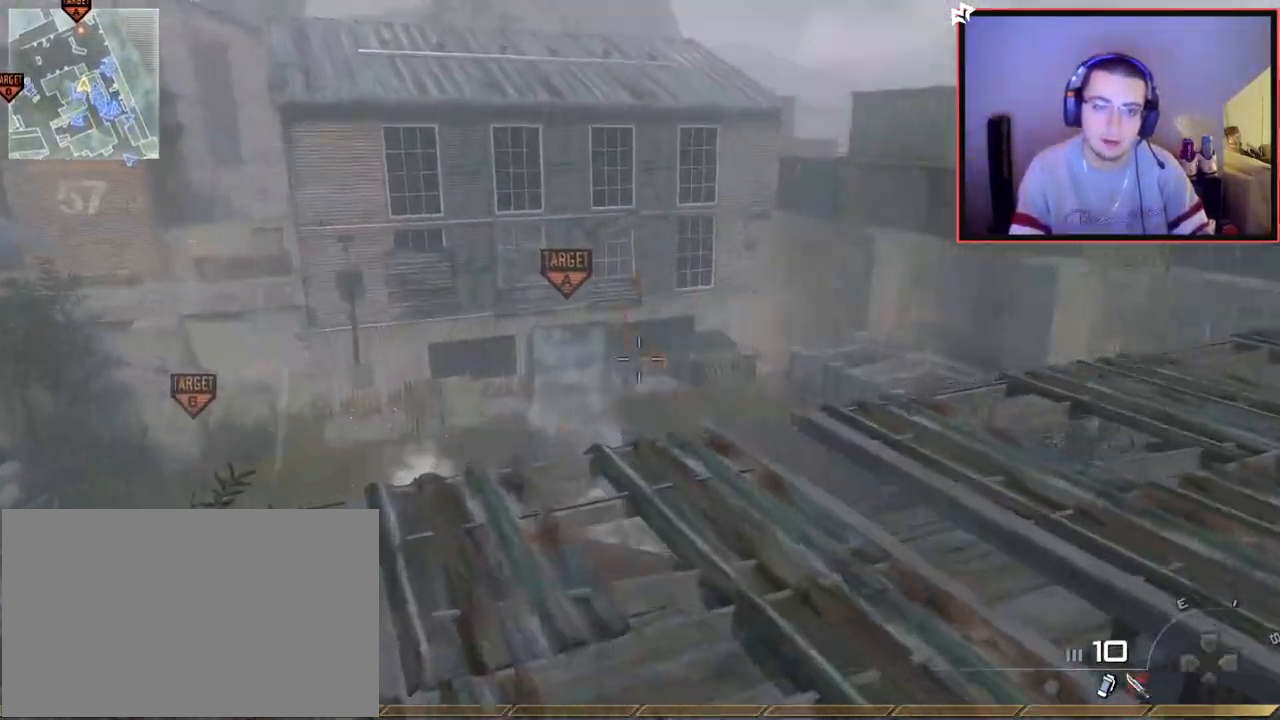
{"buttons": [], "left_stick": "center", "right_stick": "center", "events": [[33, "L1", "down"], [33, "right_stick", "down-right"], [100, "right_stick", "center"], [117, "L1", "up"], [200, "L1", "down"], [334, "L1", "up"], [400, "left_stick", "center"]]}